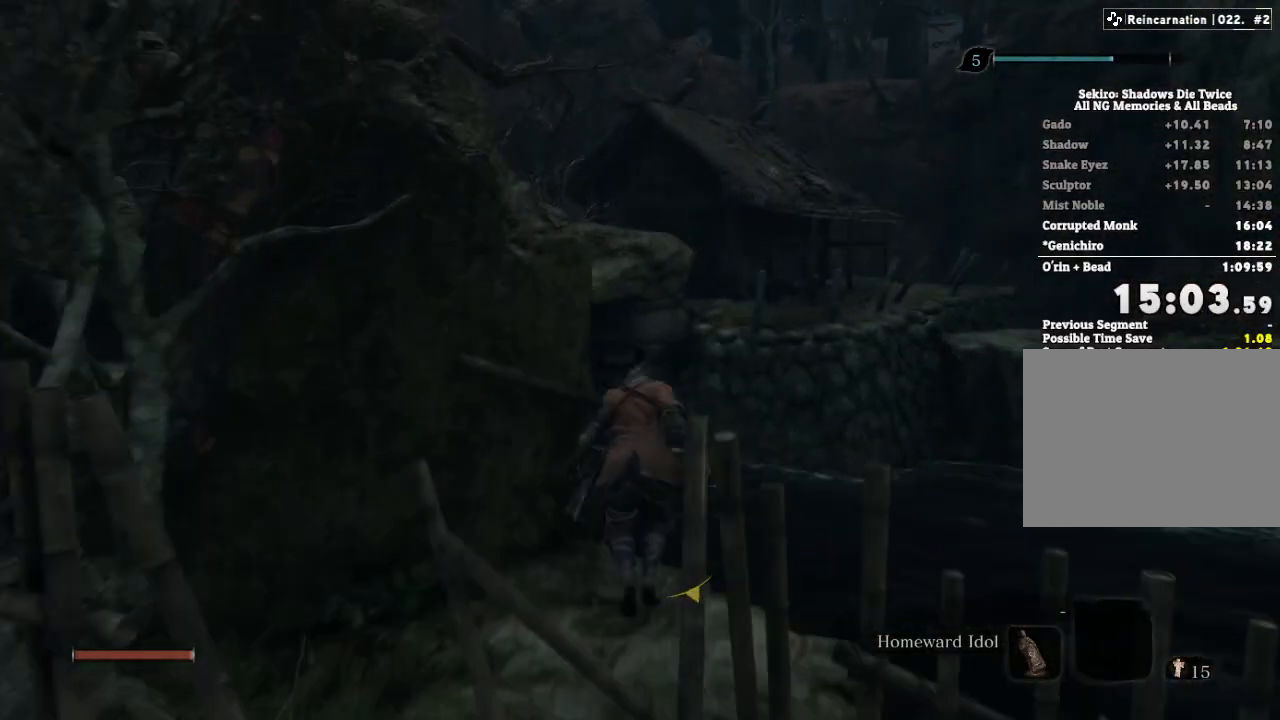
Gameplay with keyboard and mouse; each line is a JSON object with the keys and mouse buttons held at the frame after it. "events" lists presses ("down") and releases ("up") of "a", "d", "down", "e", "escape", "f", "left", "q", "r", "right", "s", "shift", "space", "tab", "up", "w", "x", "z", "mouse_left", "mouse_wheel", "mouse_right" and "mouse_mb4" between this image and that frame as [ms after this image, input, new state], when the widget could be followed in between. "mouse_left", "mouse_wheel", "mouse_right", "mouse_mb4" = the "left", "wheel", "right", "mb4" buttons of the "mouse" list. No other keys are recorded. "wheel" means that the mouse wheel is clicked or scrolled. Mouse movement is not recorded.
{"keys": ["a", "w"], "mouse": [], "events": [[17, "space", "up"], [433, "a", "down"]]}
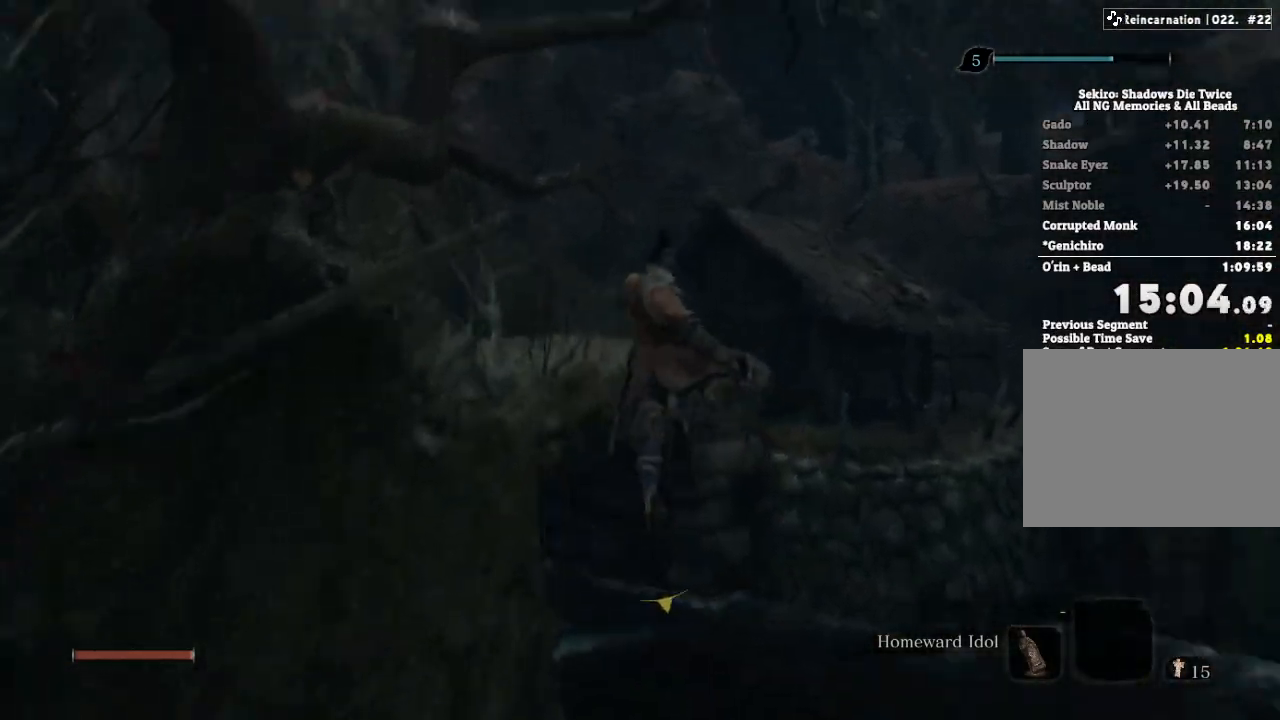
{"keys": ["w"], "mouse": [], "events": [[217, "a", "up"], [450, "space", "down"], [500, "space", "up"]]}
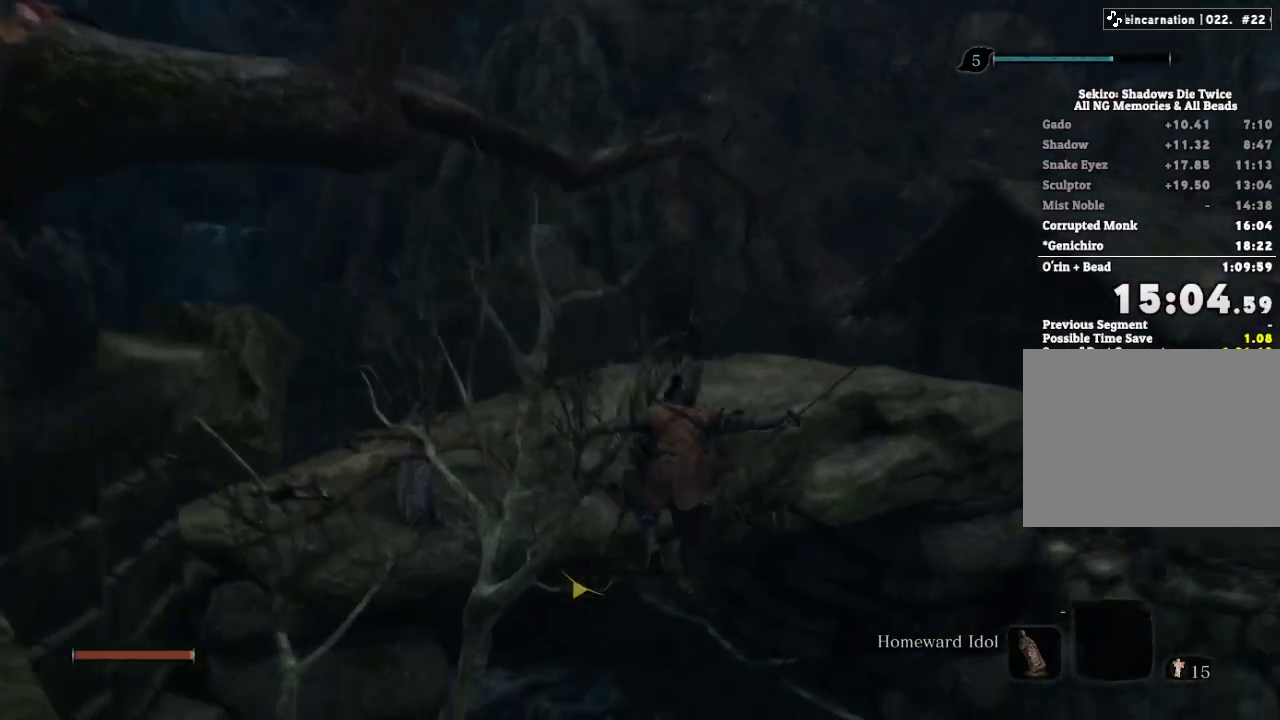
{"keys": ["w"], "mouse": [], "events": []}
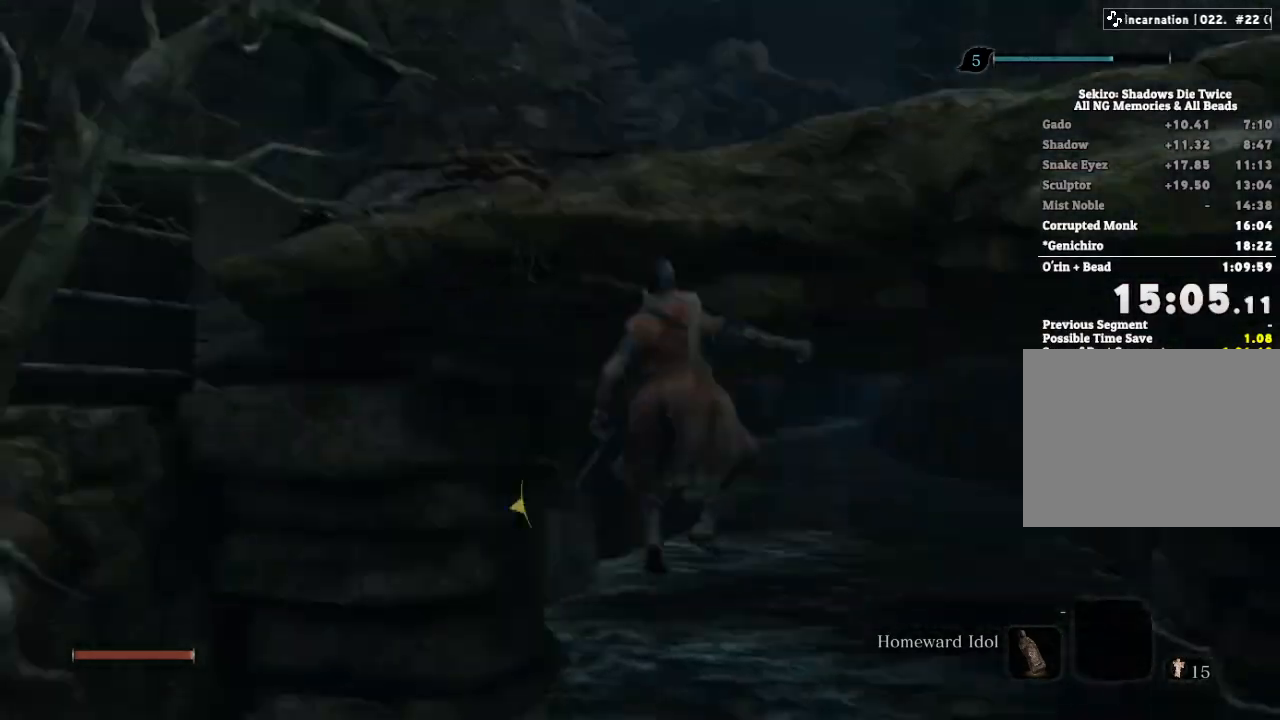
{"keys": [], "mouse": [], "events": [[167, "f", "down"], [217, "f", "up"], [317, "f", "down"], [417, "f", "up"], [500, "w", "up"]]}
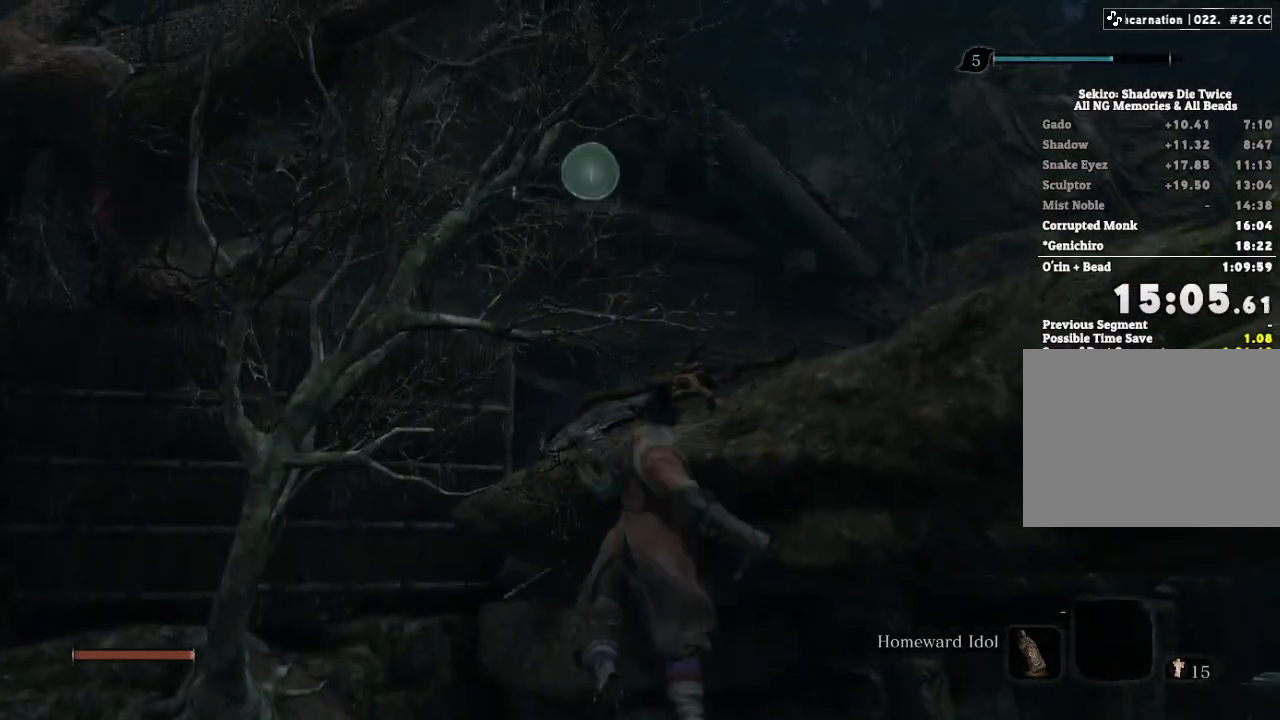
{"keys": [], "mouse": [], "events": []}
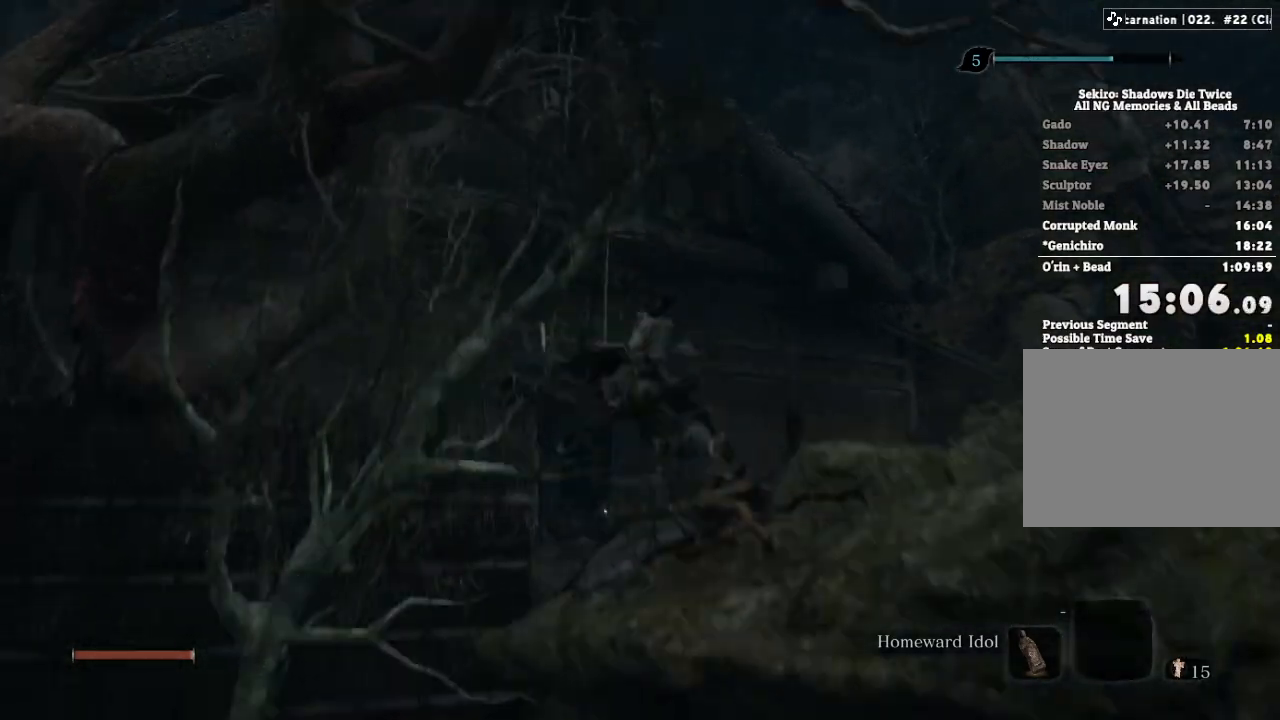
{"keys": ["s", "shift"], "mouse": [], "events": [[183, "s", "down"], [383, "shift", "down"]]}
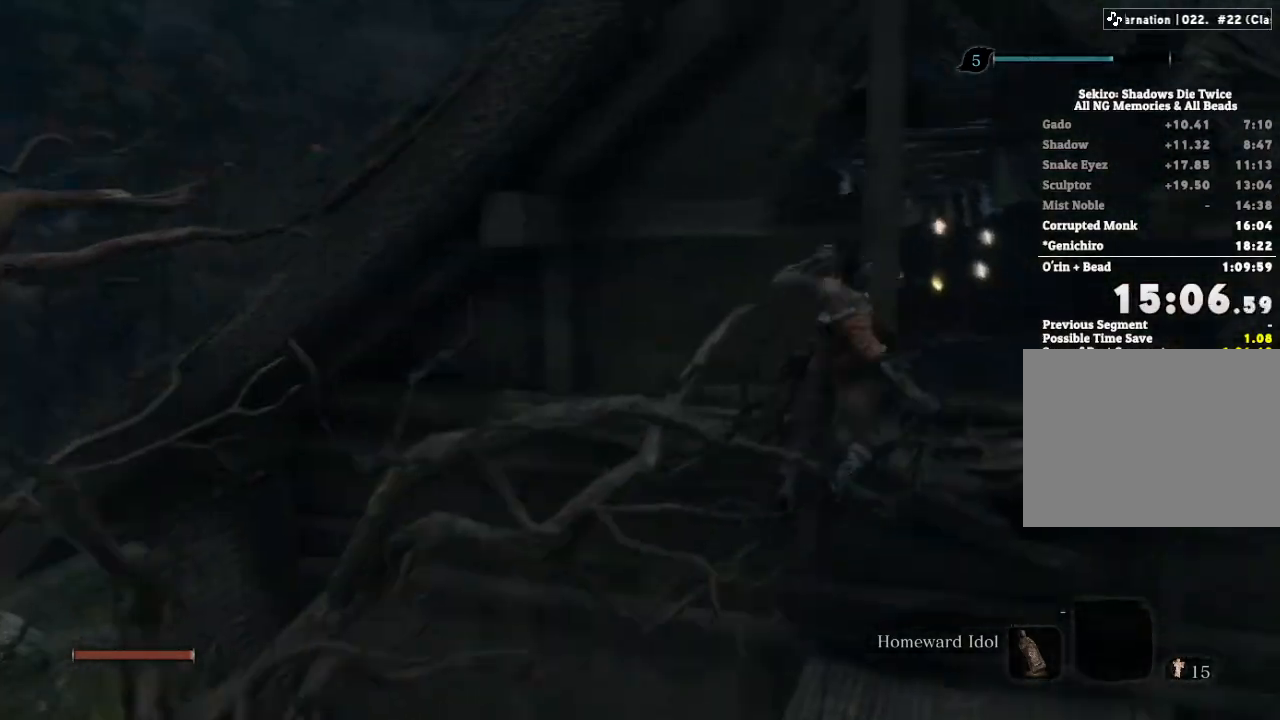
{"keys": ["s", "shift"], "mouse": [], "events": []}
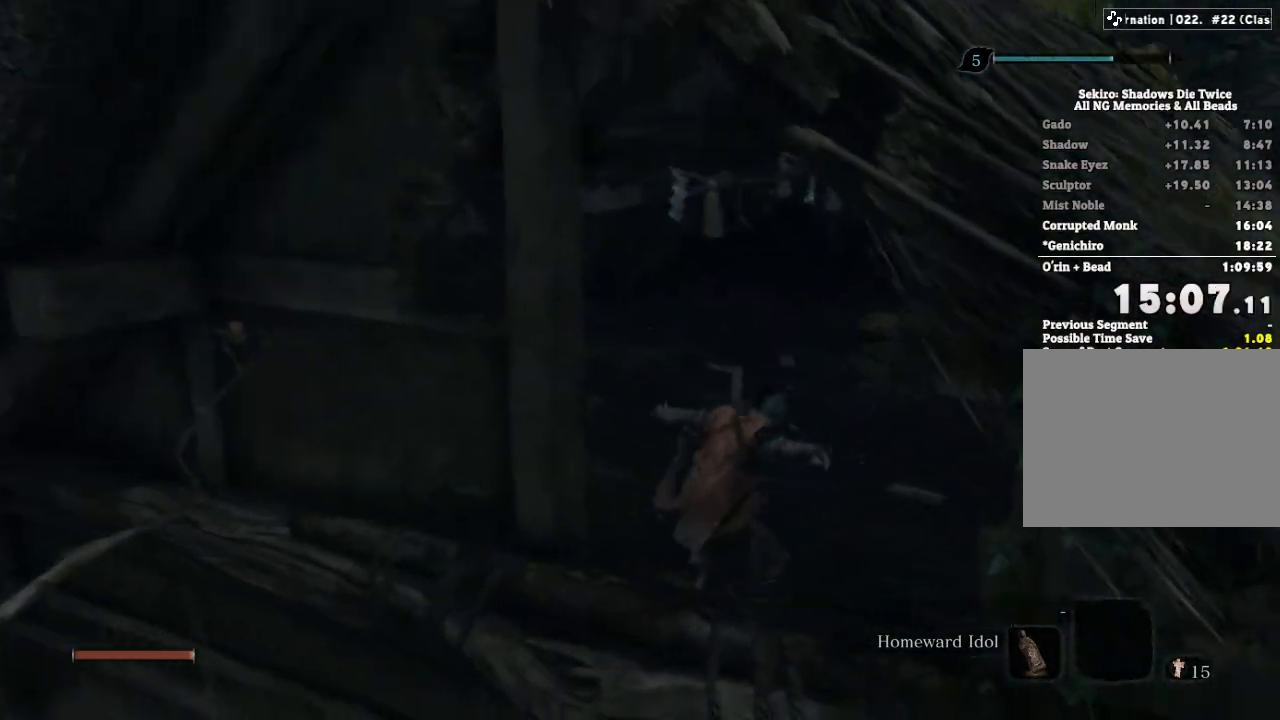
{"keys": ["shift", "w"], "mouse": [], "events": [[300, "shift", "up"], [317, "s", "up"], [450, "w", "down"], [500, "shift", "down"]]}
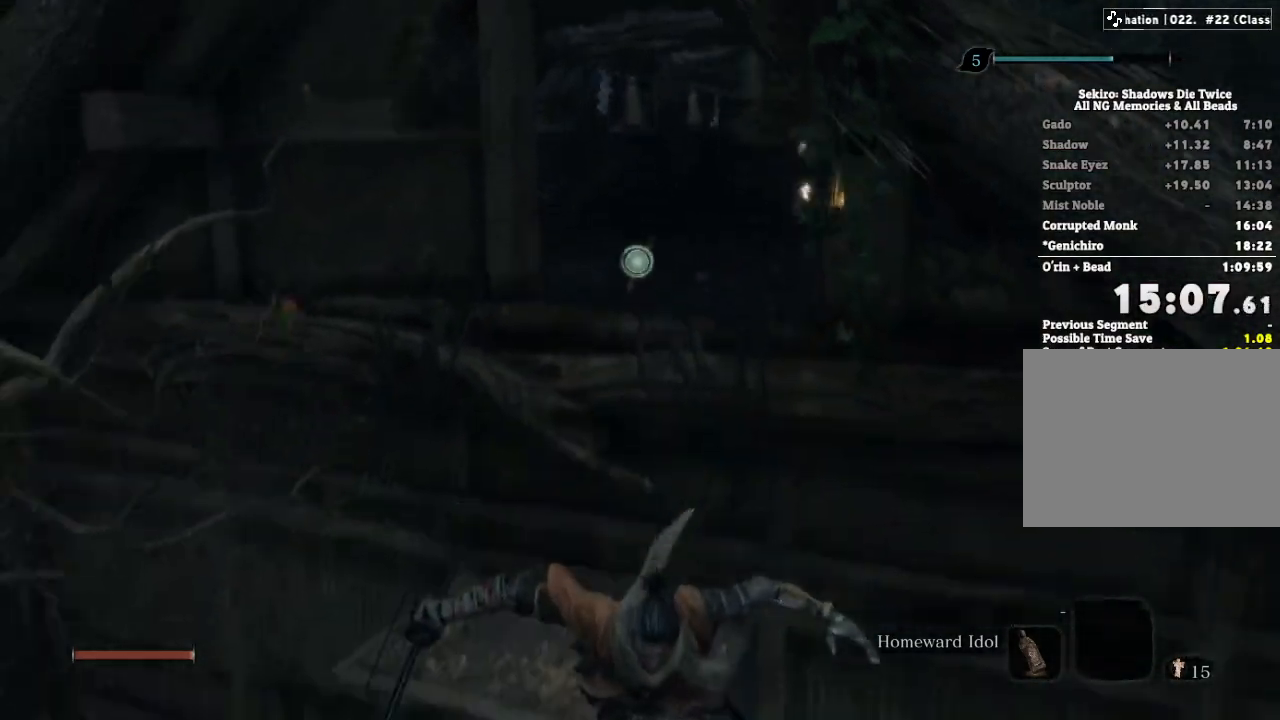
{"keys": ["shift", "w"], "mouse": [], "events": []}
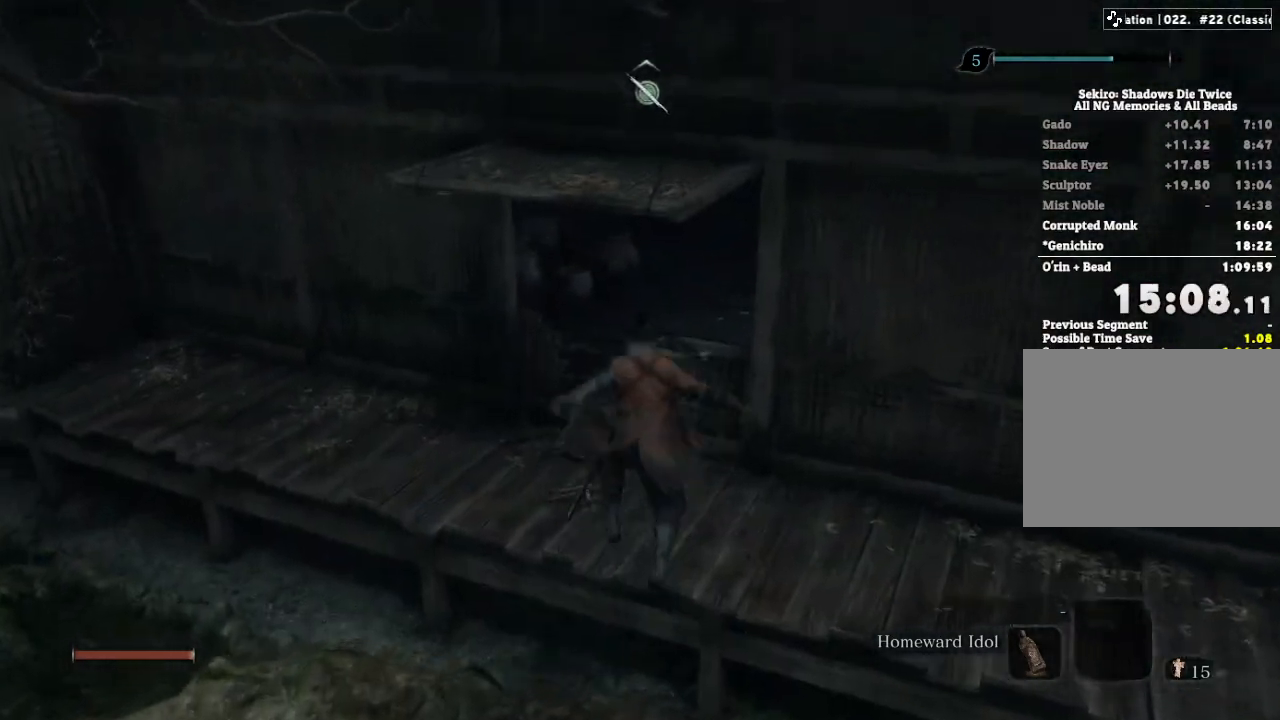
{"keys": ["shift", "w"], "mouse": [], "events": []}
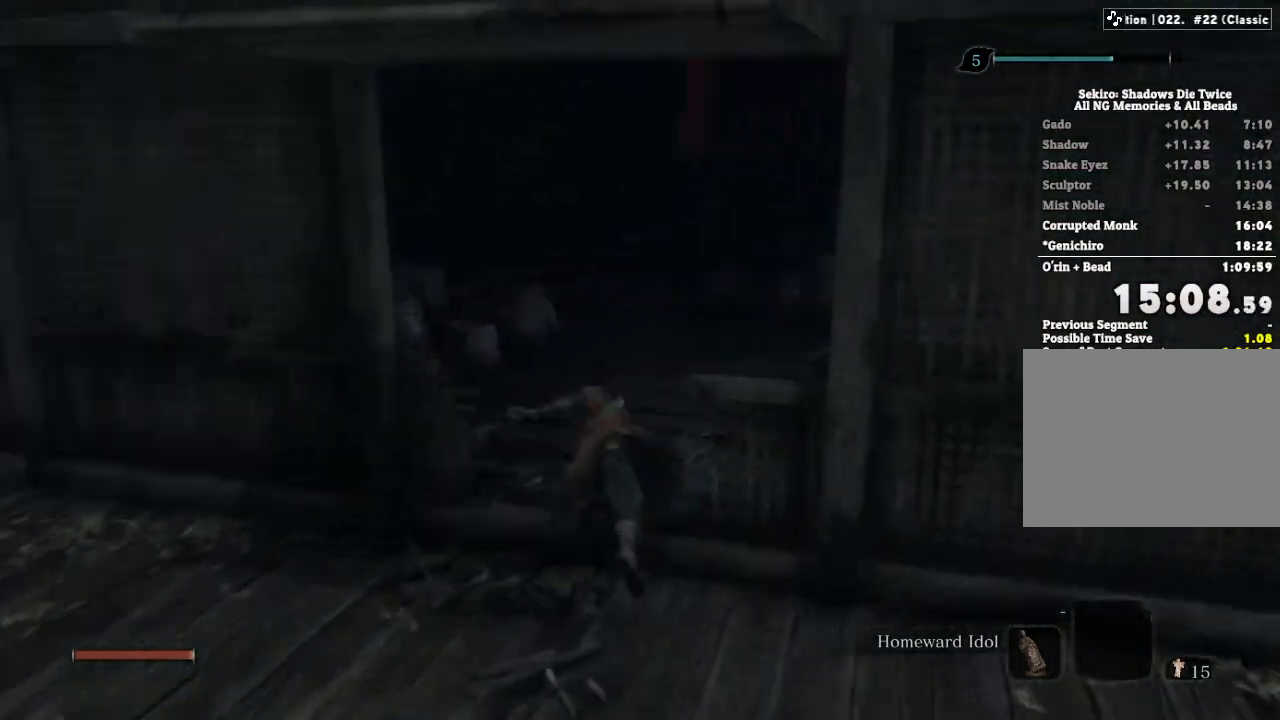
{"keys": ["shift", "w"], "mouse": [], "events": []}
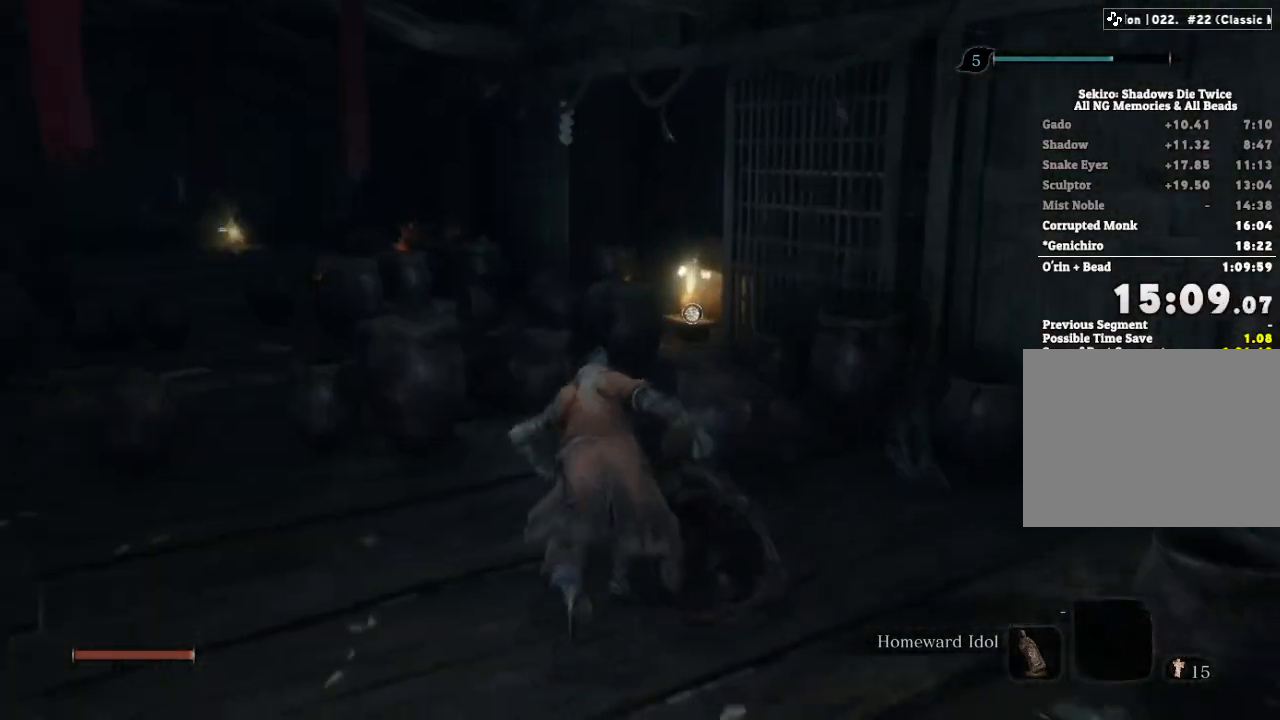
{"keys": ["shift", "w"], "mouse": [], "events": []}
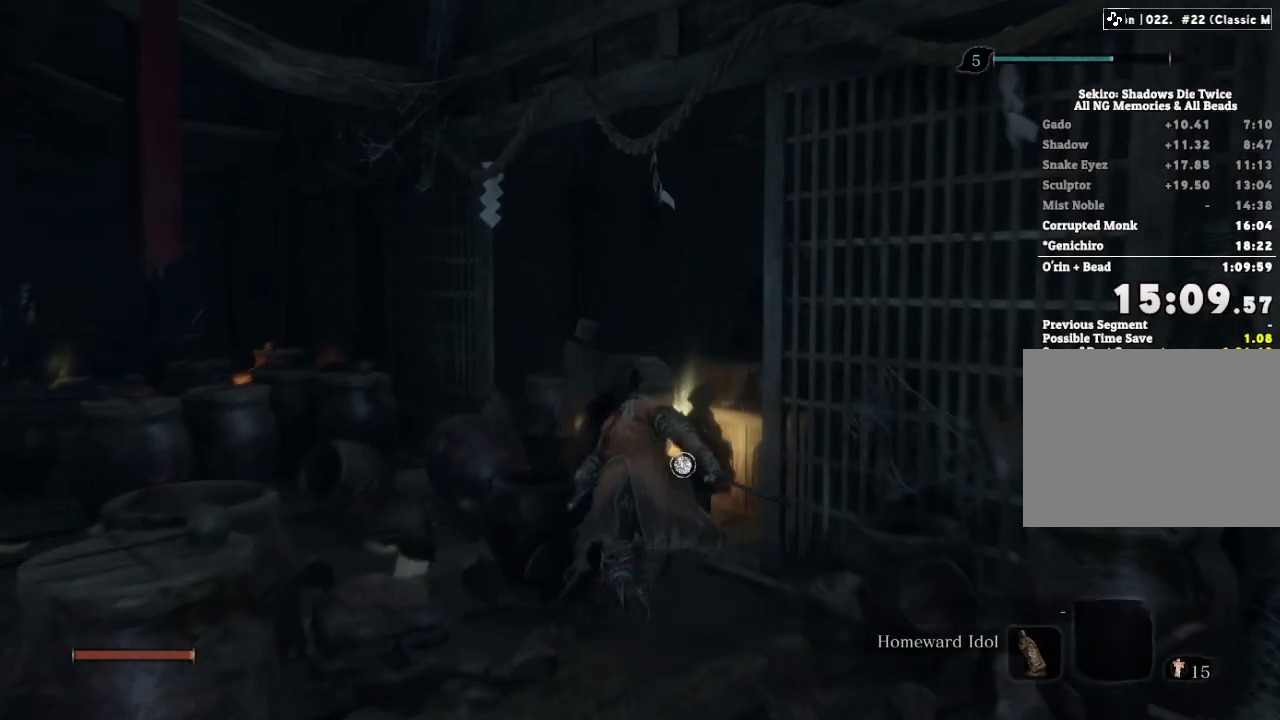
{"keys": ["s"], "mouse": [], "events": [[17, "shift", "up"], [83, "e", "down"], [117, "e", "up"], [233, "e", "down"], [300, "w", "up"], [333, "e", "up"], [467, "s", "down"]]}
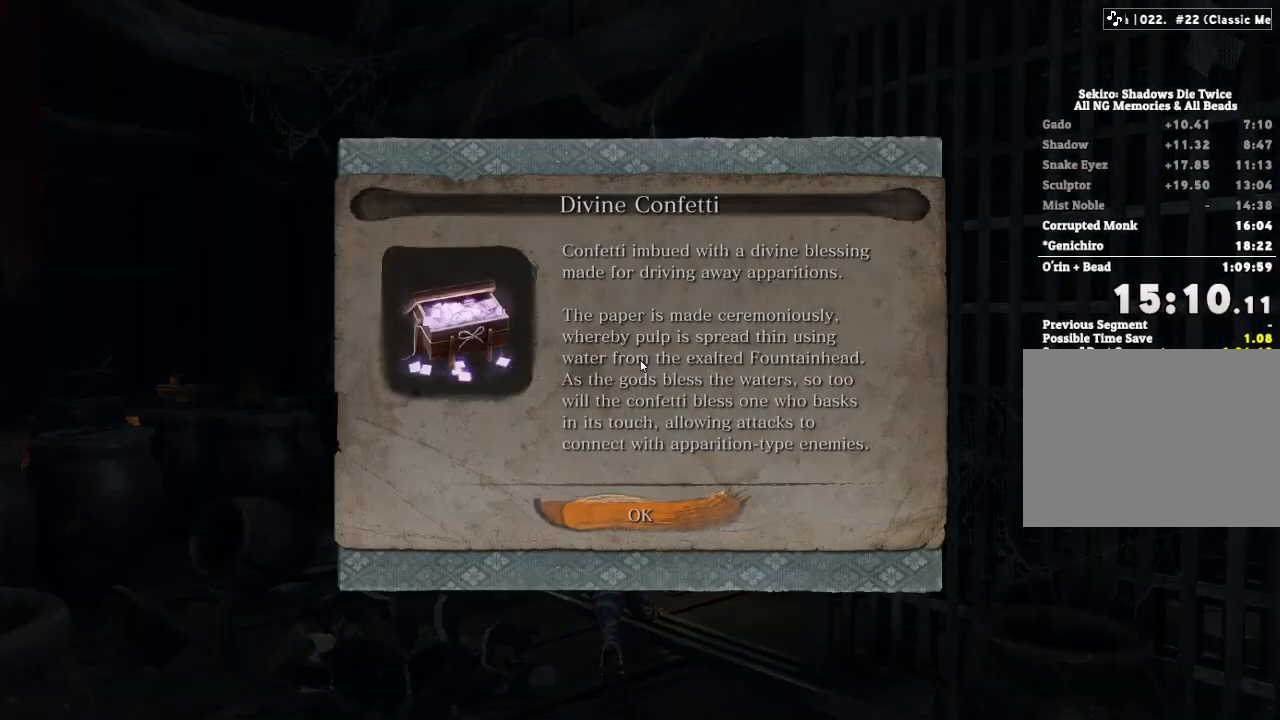
{"keys": ["d", "shift"], "mouse": [], "events": [[50, "e", "down"], [67, "shift", "down"], [133, "e", "up"], [417, "d", "down"], [500, "s", "up"]]}
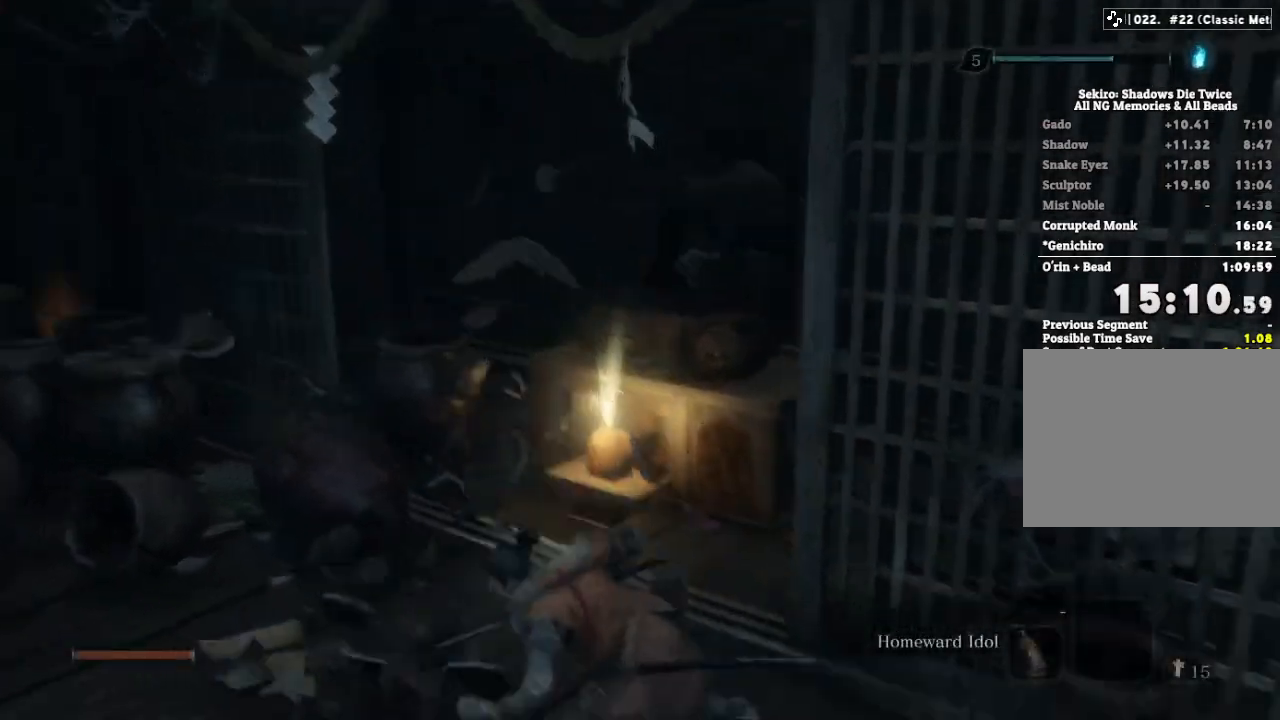
{"keys": ["d", "shift", "w"], "mouse": [], "events": [[150, "w", "down"], [367, "d", "up"], [483, "d", "down"]]}
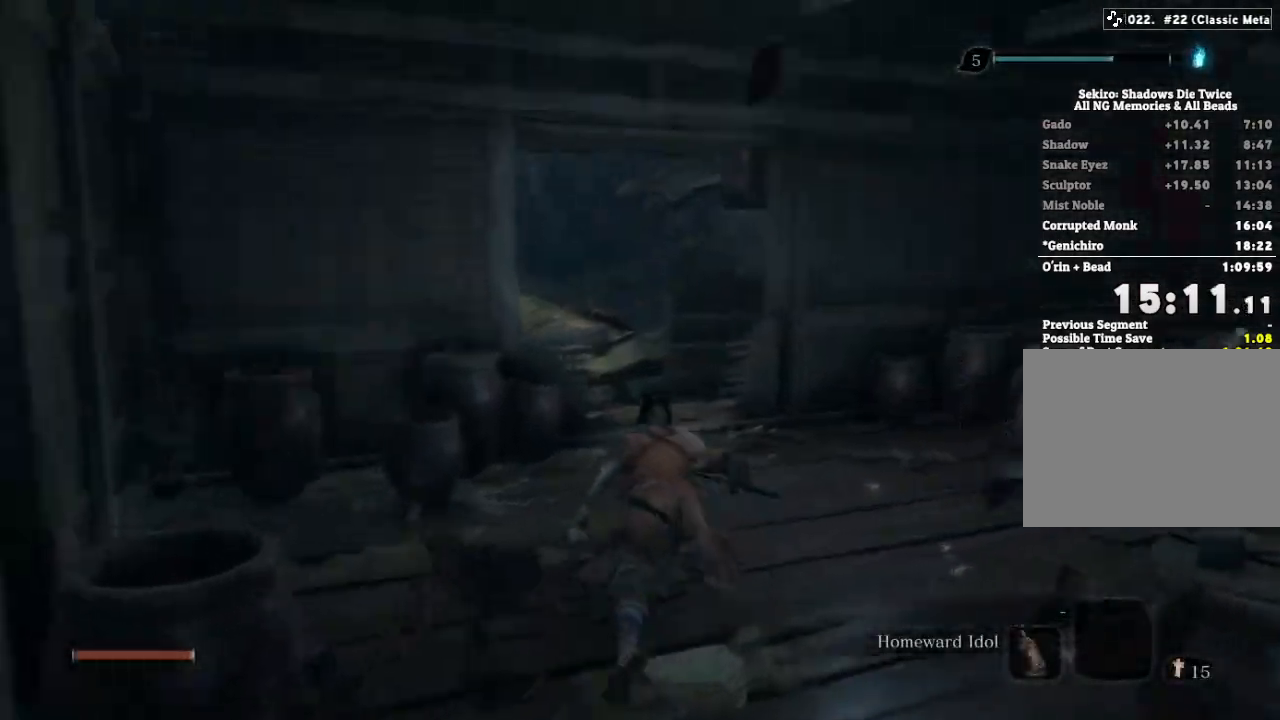
{"keys": [], "mouse": [], "events": [[67, "d", "up"], [217, "space", "down"], [267, "space", "up"], [433, "shift", "up"], [450, "w", "up"]]}
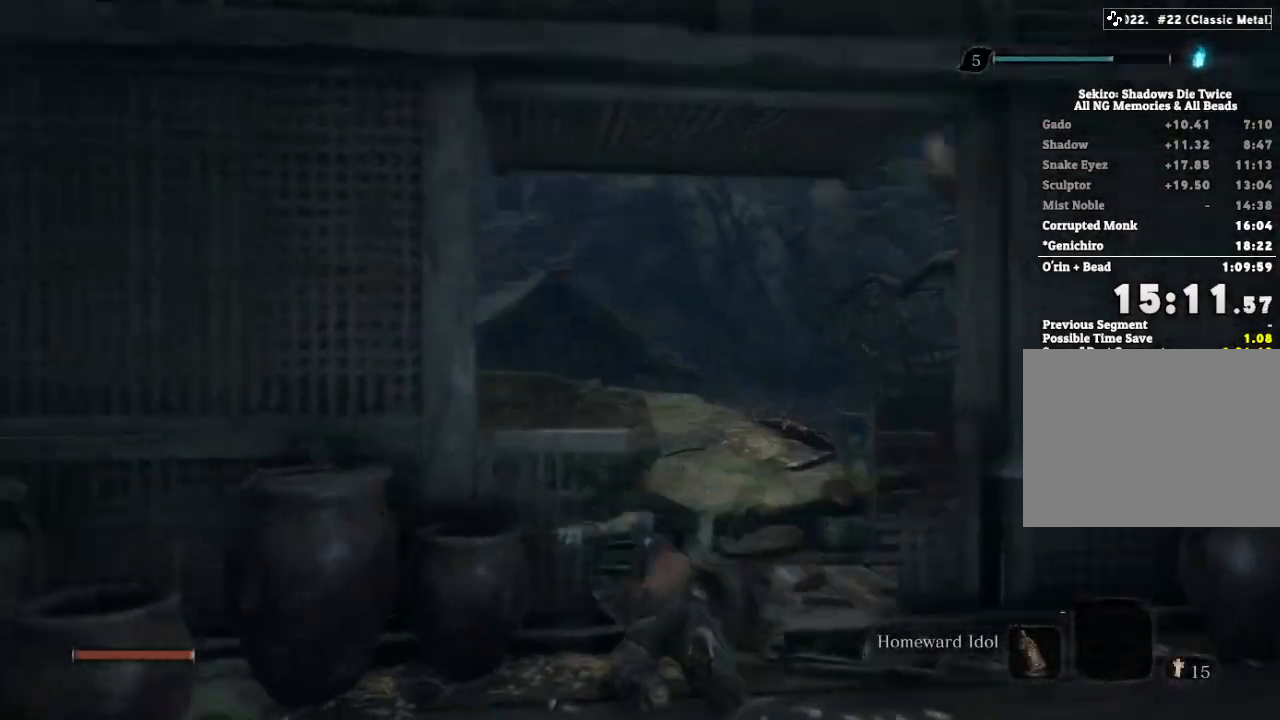
{"keys": ["f"], "mouse": [], "events": [[350, "f", "down"], [417, "f", "up"], [500, "f", "down"]]}
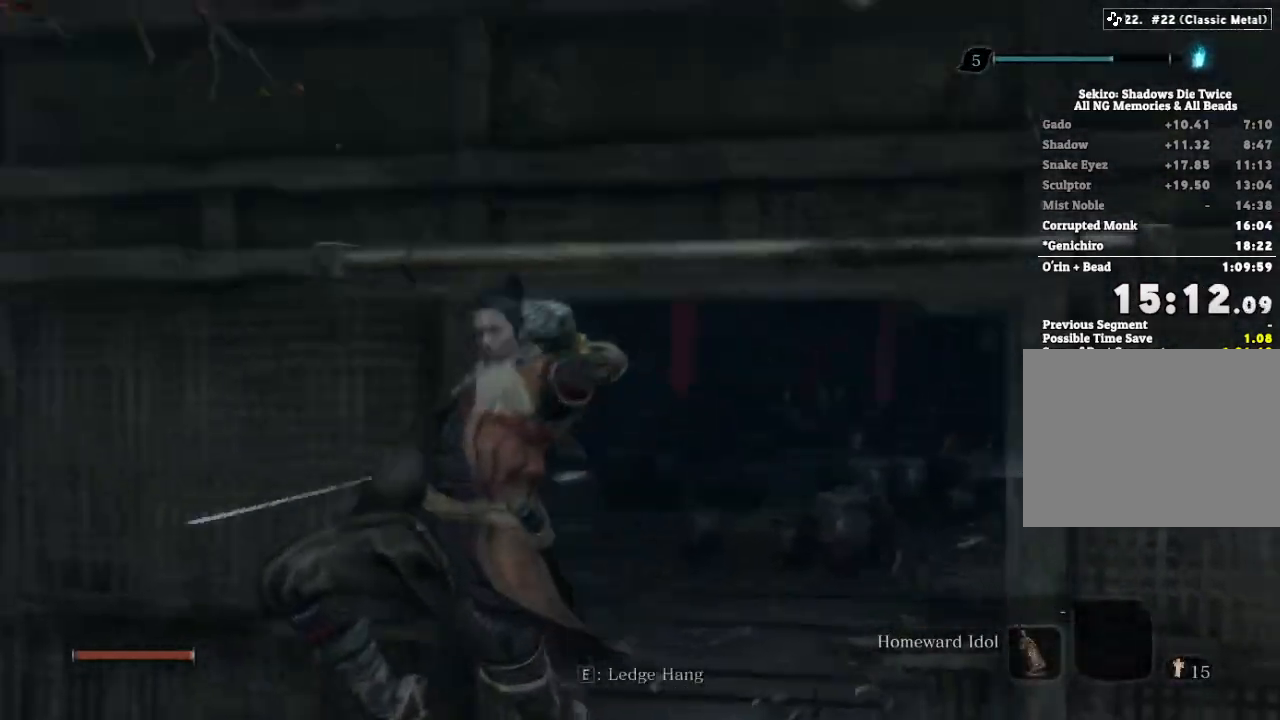
{"keys": [], "mouse": [], "events": [[67, "f", "up"], [150, "f", "down"], [200, "f", "up"]]}
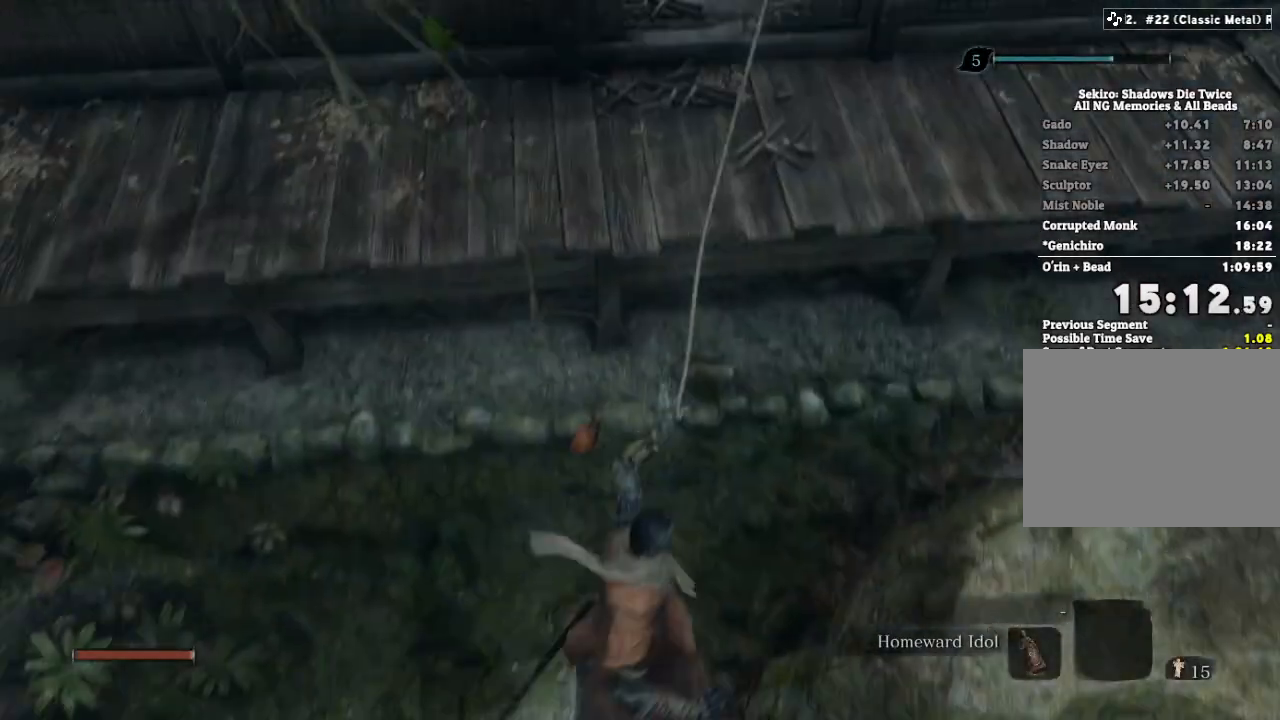
{"keys": ["w"], "mouse": [], "events": [[317, "w", "down"]]}
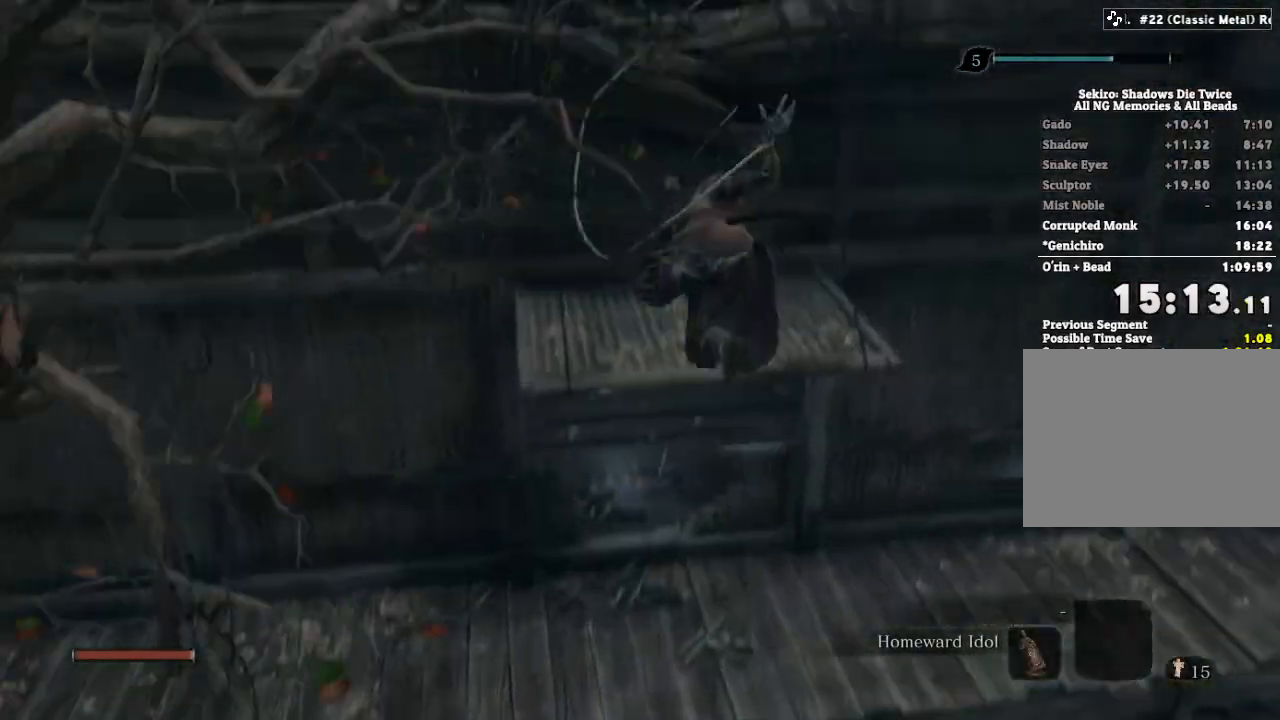
{"keys": ["shift", "w"], "mouse": [], "events": [[33, "shift", "down"]]}
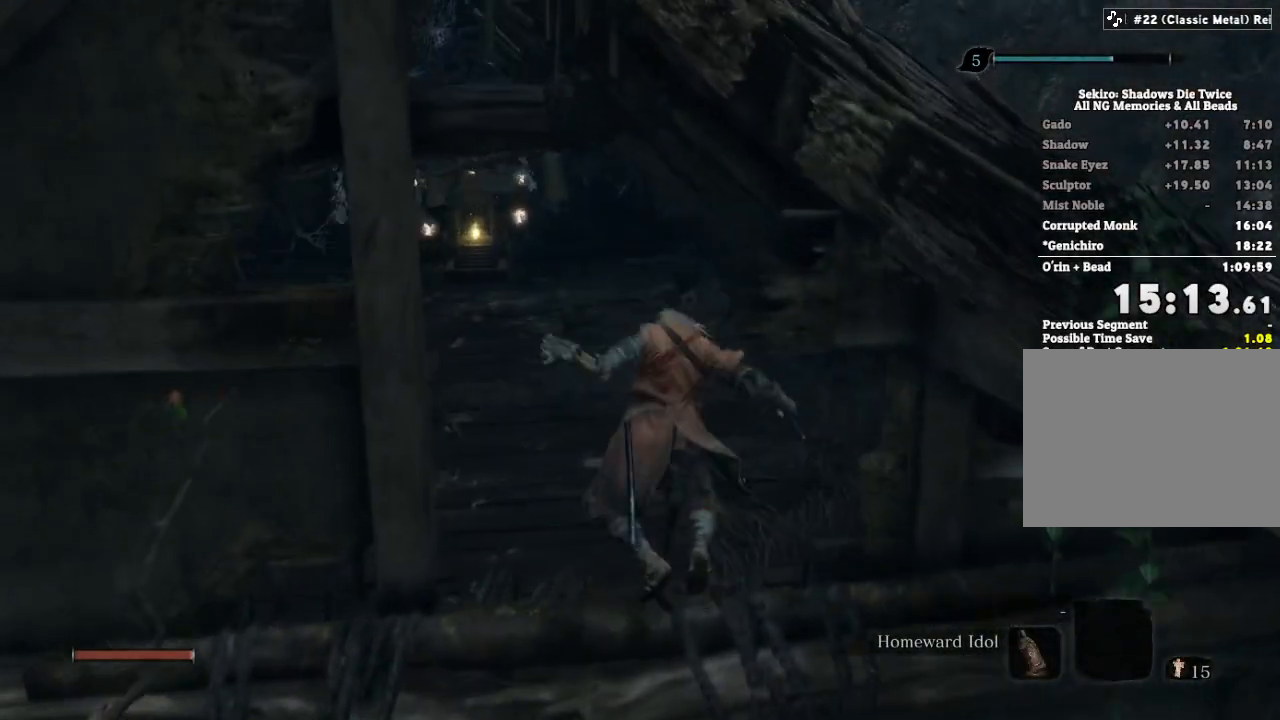
{"keys": ["shift", "w"], "mouse": [], "events": []}
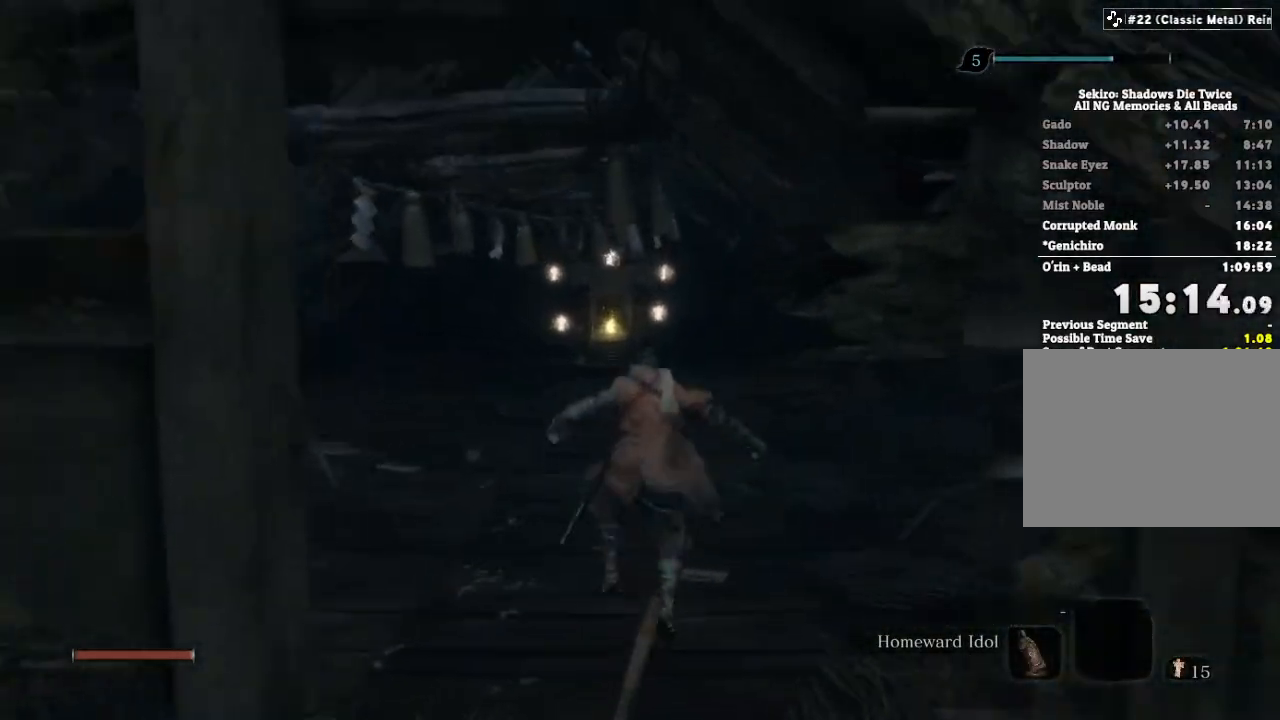
{"keys": ["shift", "w"], "mouse": [], "events": []}
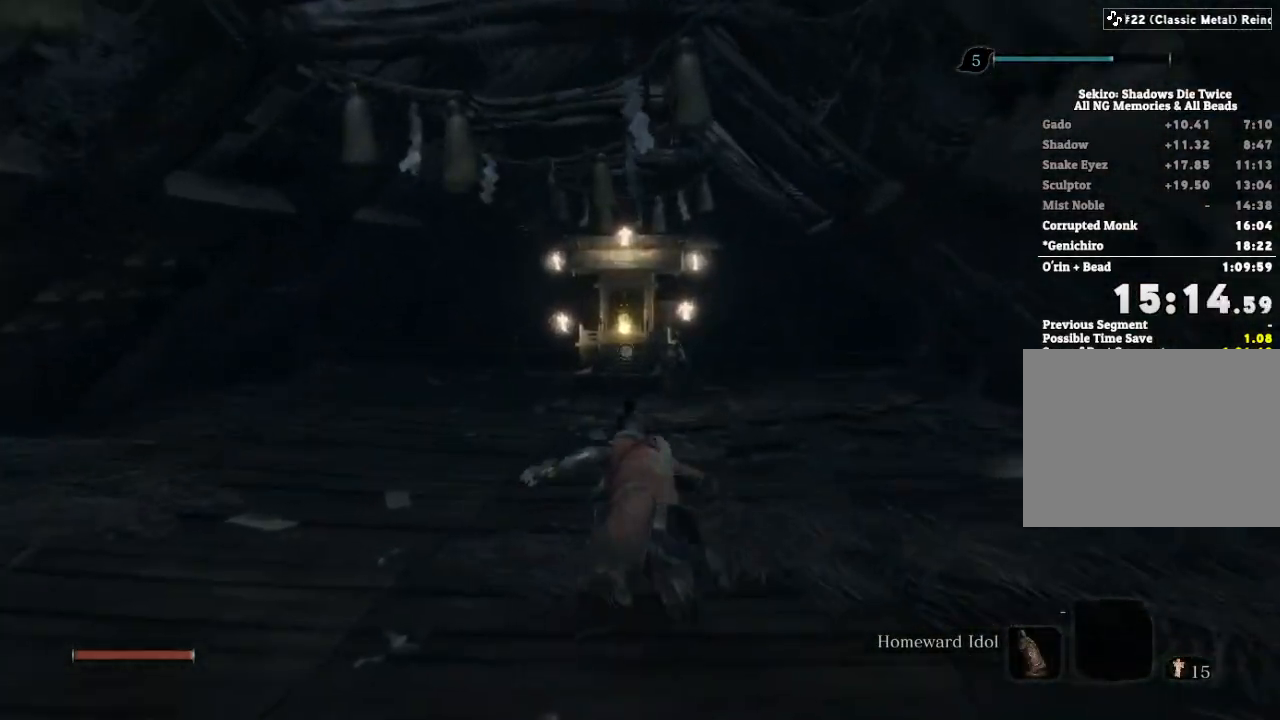
{"keys": ["shift", "w"], "mouse": [], "events": []}
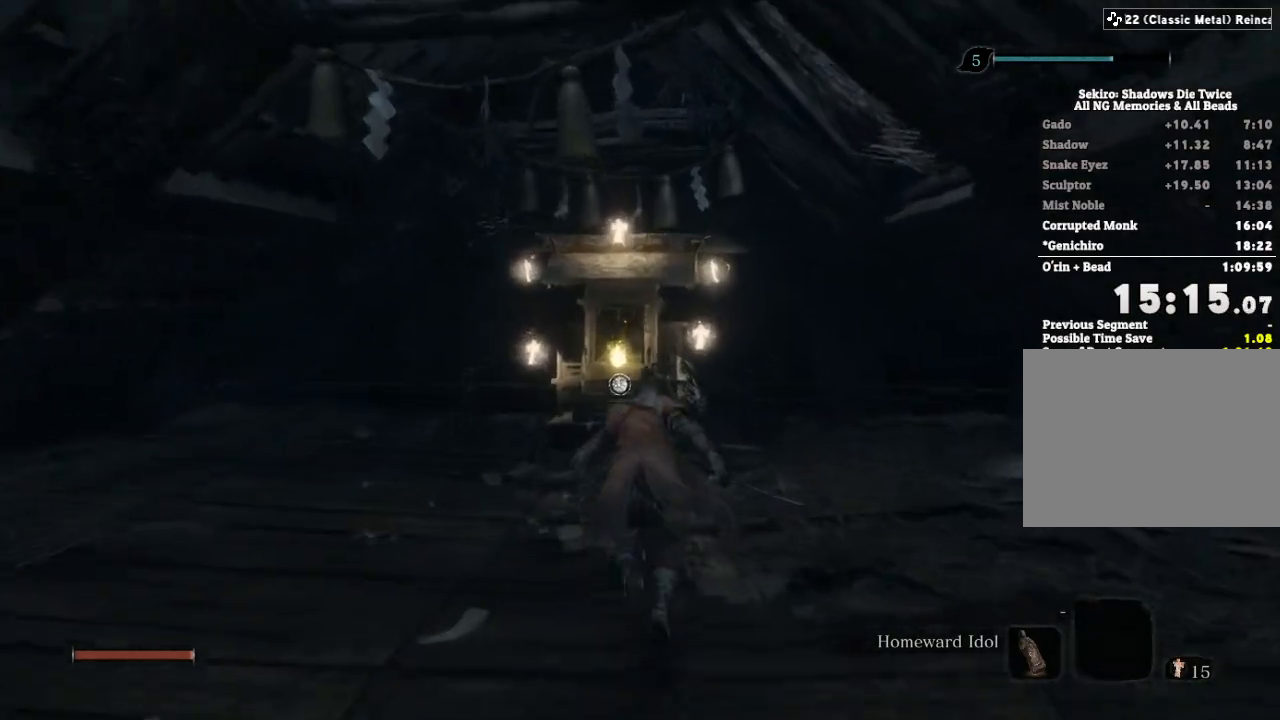
{"keys": ["e", "w"], "mouse": [], "events": [[483, "shift", "up"], [500, "e", "down"]]}
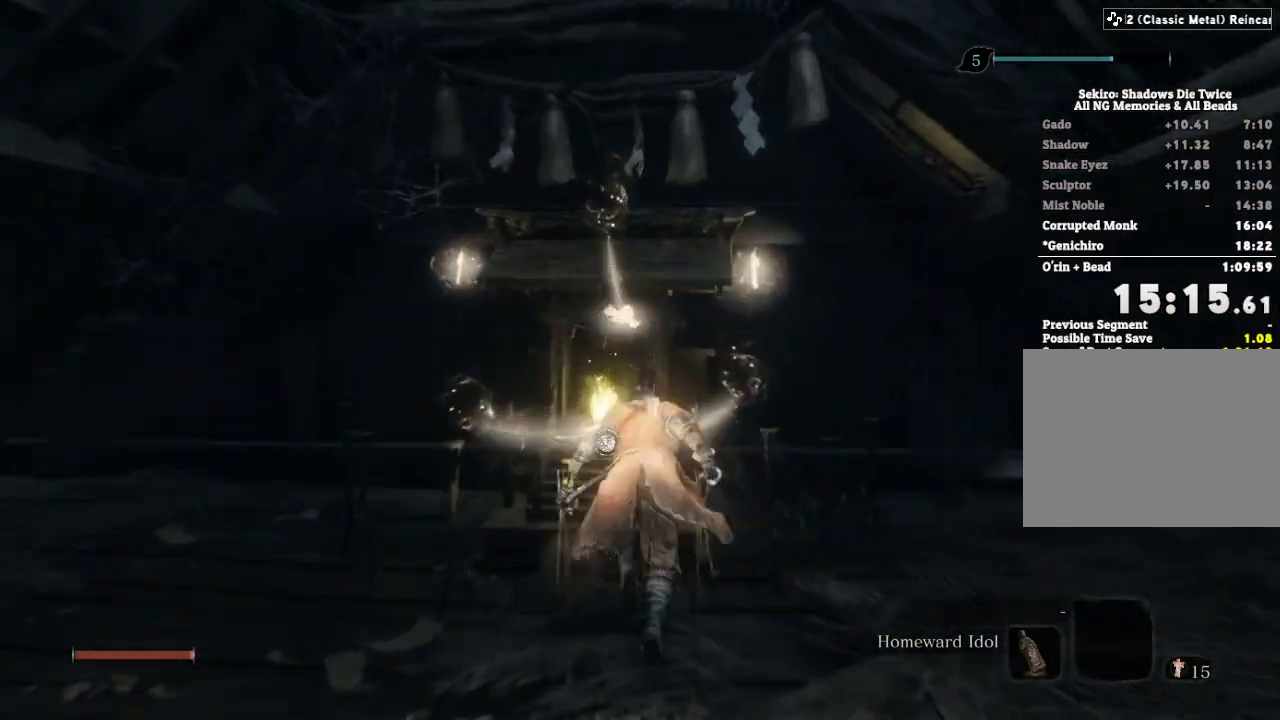
{"keys": ["e", "s"], "mouse": [], "events": [[67, "e", "up"], [150, "e", "down"], [267, "e", "up"], [283, "w", "up"], [417, "s", "down"], [483, "e", "down"]]}